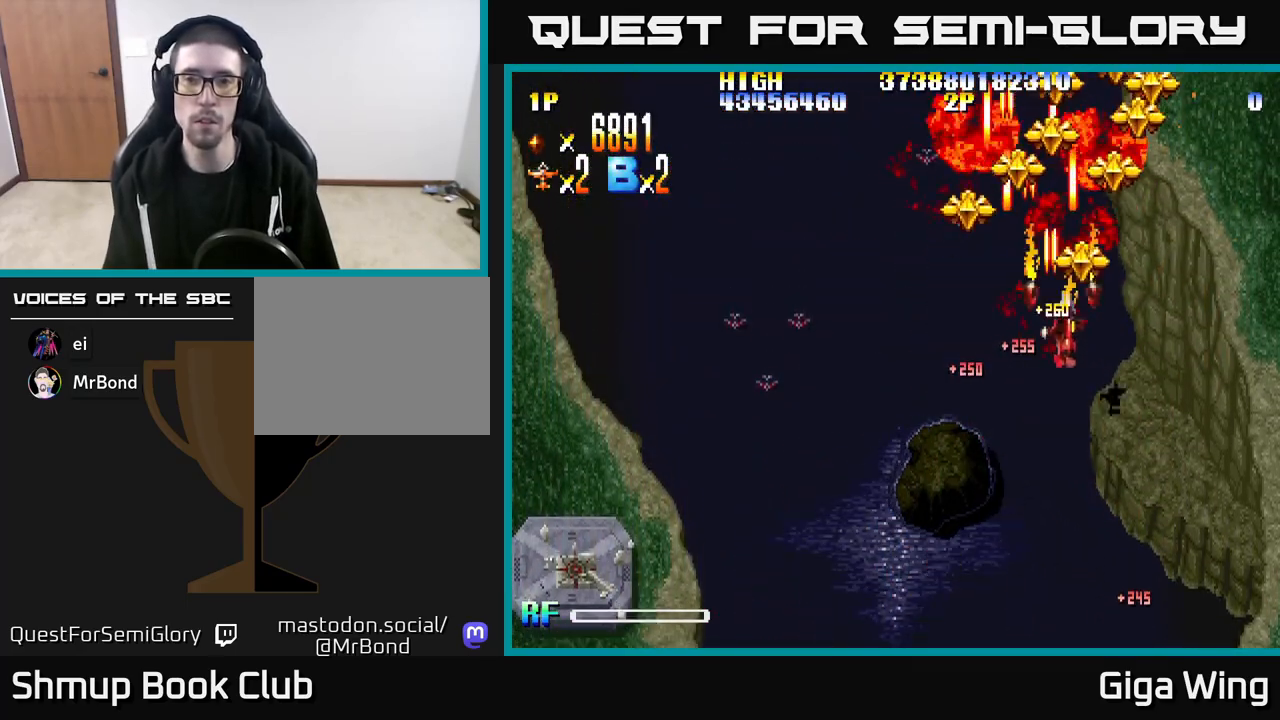
Gameplay with a controller (Xbox layout); each line is a JSON object with the inputs held at the frame after it. "events" lists button and stick changes between this image and that frame as [ms after this image, input, new state], when the widget could be followed in between.
{"buttons": ["R2", "DPAD_RIGHT"], "left_stick": "center", "right_stick": "center", "events": [[50, "DPAD_RIGHT", "up"], [100, "DPAD_LEFT", "down"], [117, "DPAD_UP", "up"], [217, "DPAD_DOWN", "down"], [333, "DPAD_DOWN", "up"], [367, "DPAD_LEFT", "up"], [367, "DPAD_UP", "down"], [400, "DPAD_RIGHT", "down"], [417, "DPAD_UP", "up"]]}
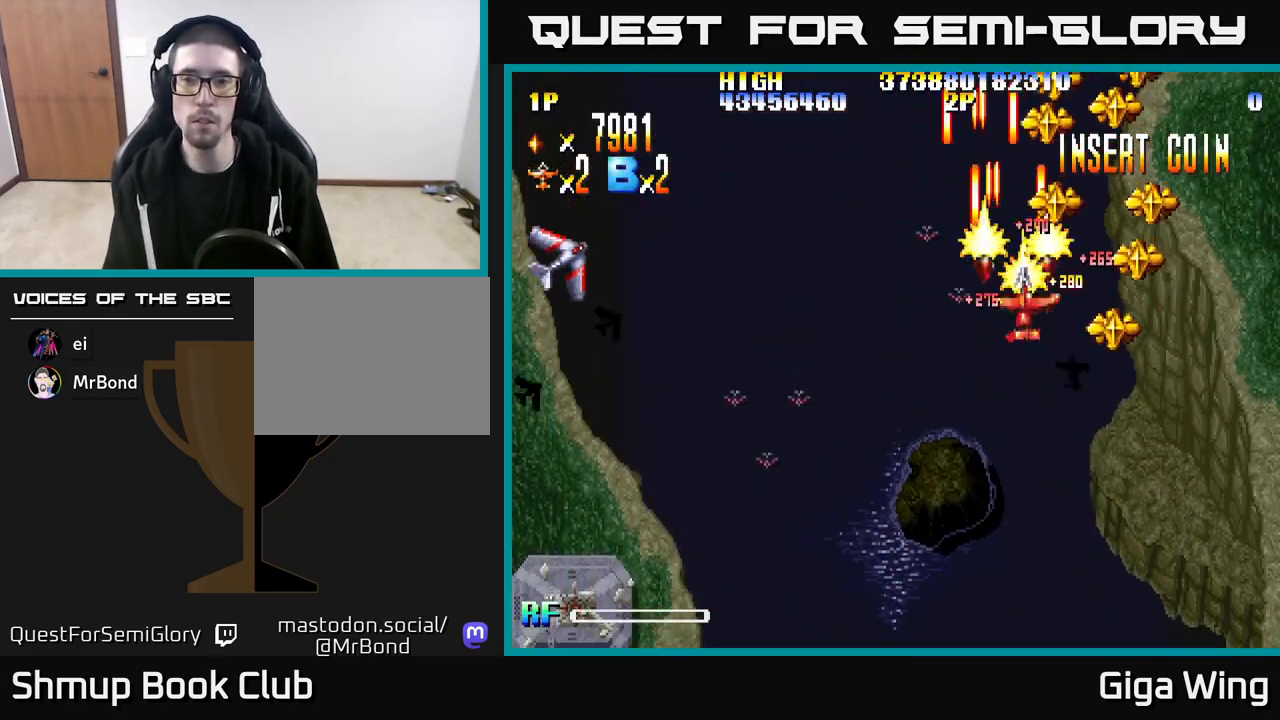
{"buttons": ["R2", "DPAD_UP"], "left_stick": "center", "right_stick": "center", "events": [[33, "DPAD_DOWN", "down"], [183, "DPAD_DOWN", "up"], [233, "DPAD_UP", "down"], [283, "DPAD_RIGHT", "up"], [367, "DPAD_LEFT", "down"], [450, "DPAD_UP", "up"], [467, "DPAD_UP", "down"], [500, "DPAD_LEFT", "up"]]}
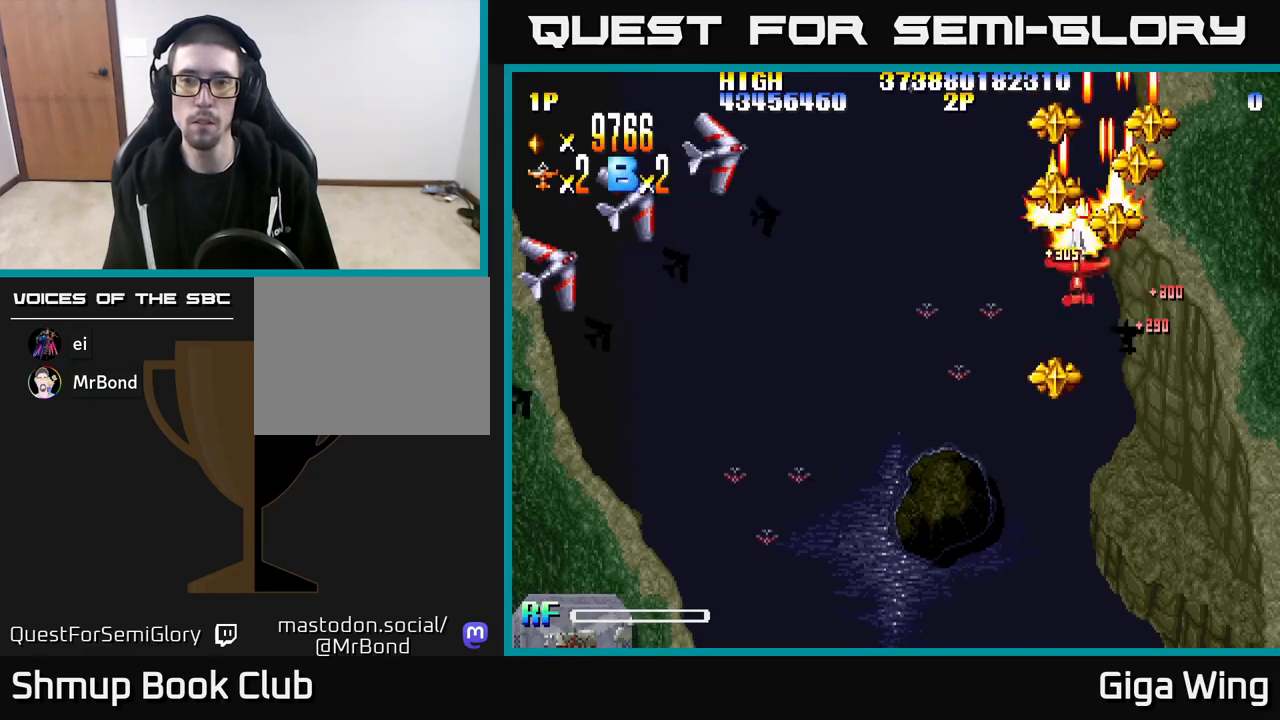
{"buttons": ["R2", "DPAD_DOWN", "DPAD_LEFT"], "left_stick": "center", "right_stick": "center", "events": [[67, "DPAD_RIGHT", "down"], [83, "DPAD_UP", "up"], [150, "DPAD_UP", "down"], [200, "DPAD_RIGHT", "up"], [233, "DPAD_LEFT", "down"], [267, "DPAD_UP", "up"], [333, "DPAD_DOWN", "down"]]}
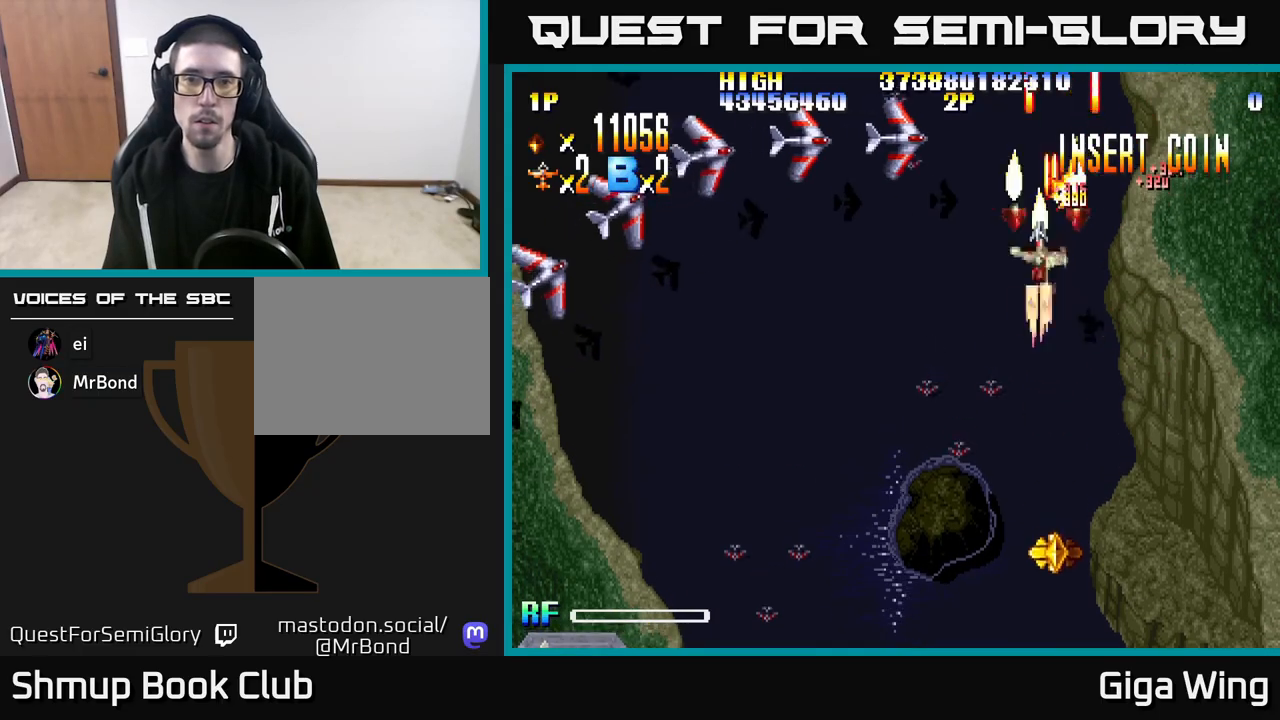
{"buttons": ["R2", "DPAD_LEFT"], "left_stick": "center", "right_stick": "center", "events": [[217, "DPAD_DOWN", "up"]]}
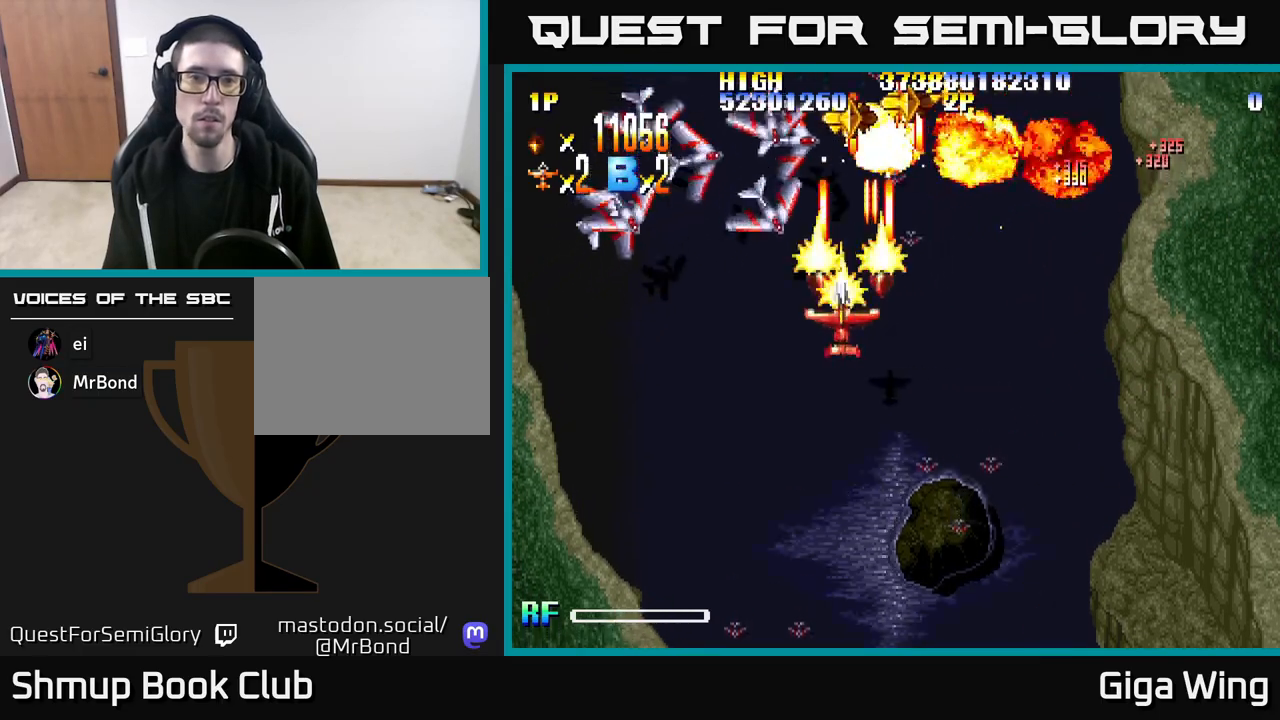
{"buttons": ["R2", "DPAD_LEFT"], "left_stick": "center", "right_stick": "center", "events": [[17, "DPAD_DOWN", "down"], [483, "DPAD_DOWN", "up"]]}
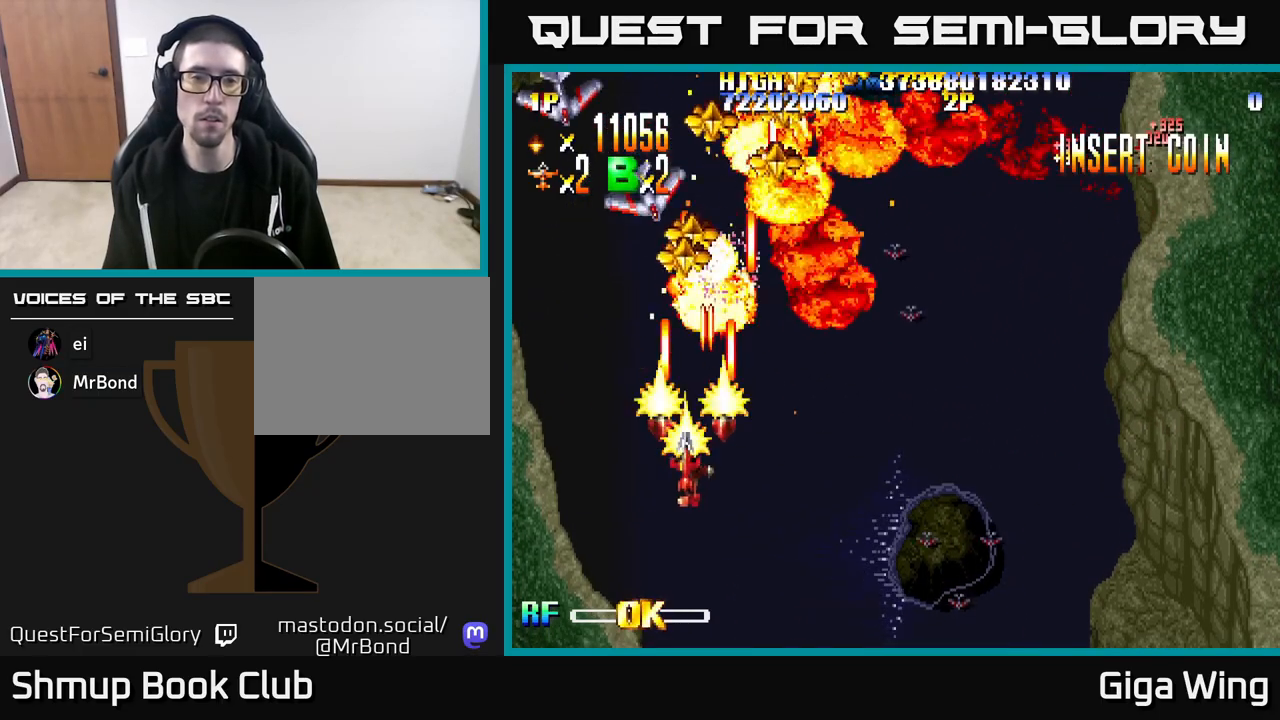
{"buttons": ["R2", "DPAD_UP"], "left_stick": "center", "right_stick": "center", "events": [[183, "DPAD_UP", "down"], [433, "DPAD_LEFT", "up"]]}
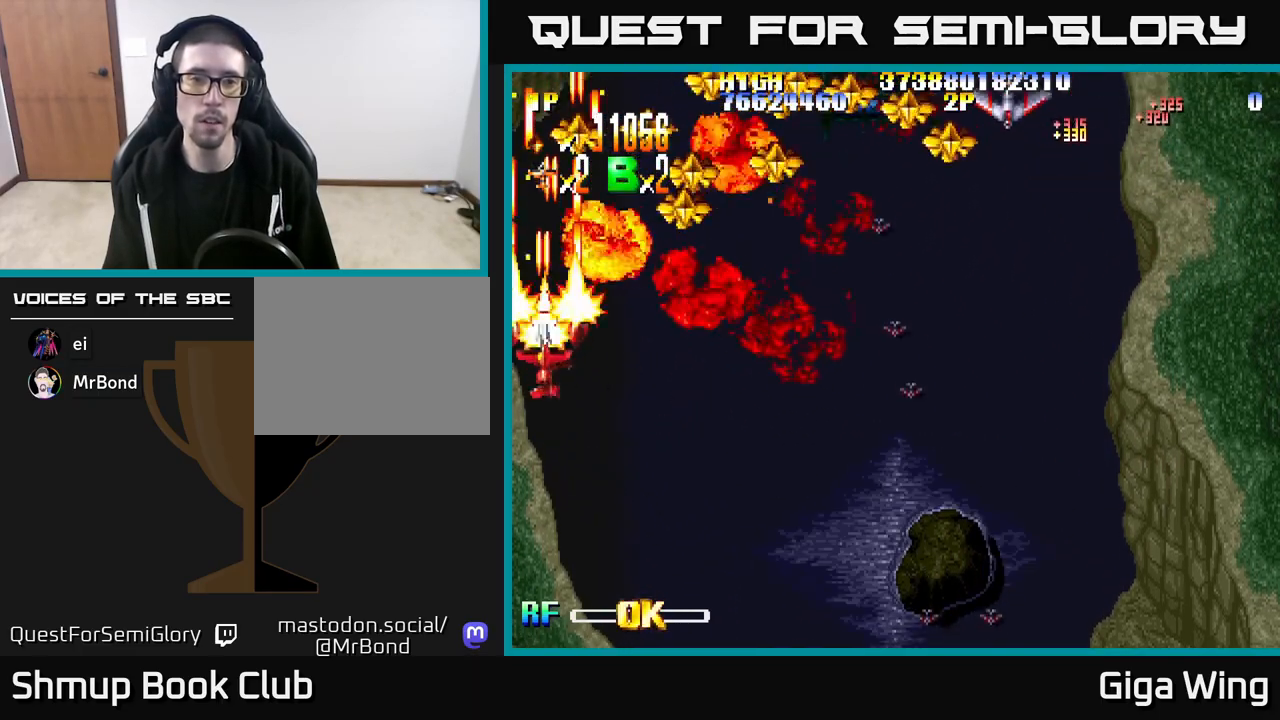
{"buttons": ["R2", "DPAD_DOWN", "DPAD_RIGHT"], "left_stick": "center", "right_stick": "center", "events": [[83, "DPAD_RIGHT", "down"], [400, "DPAD_UP", "up"], [450, "DPAD_DOWN", "down"]]}
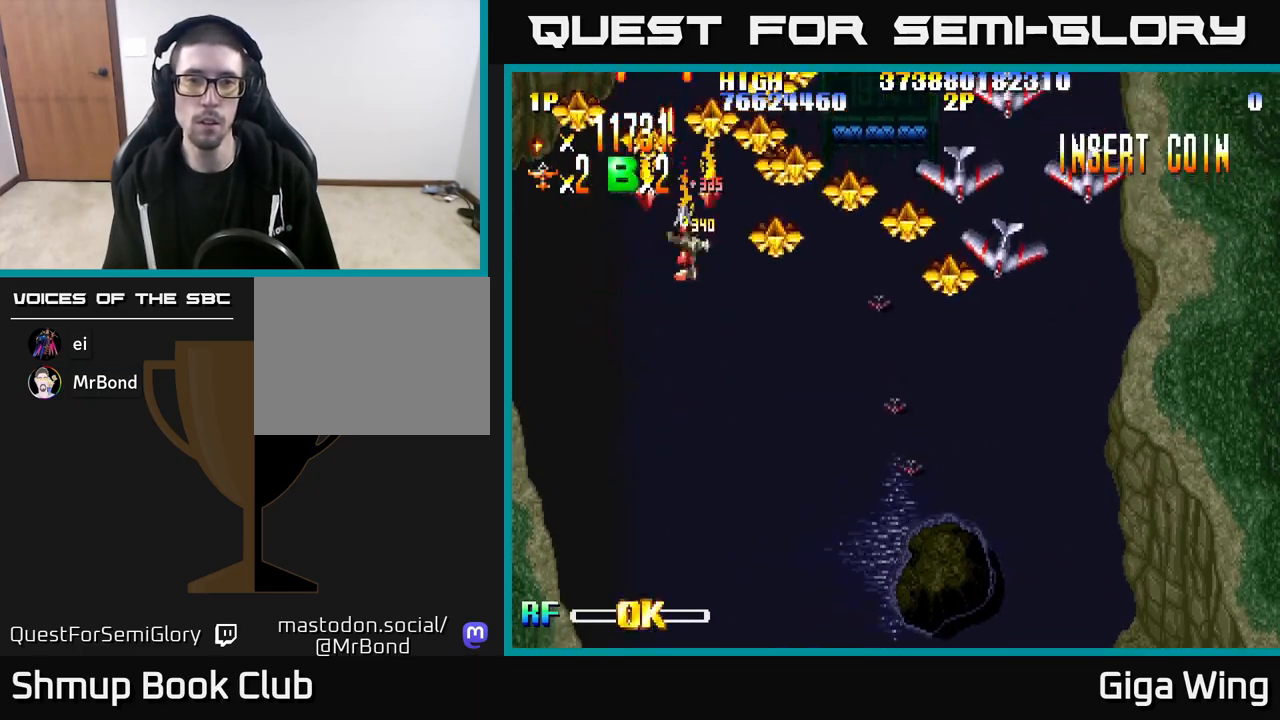
{"buttons": ["R2", "DPAD_DOWN", "DPAD_RIGHT"], "left_stick": "center", "right_stick": "center", "events": []}
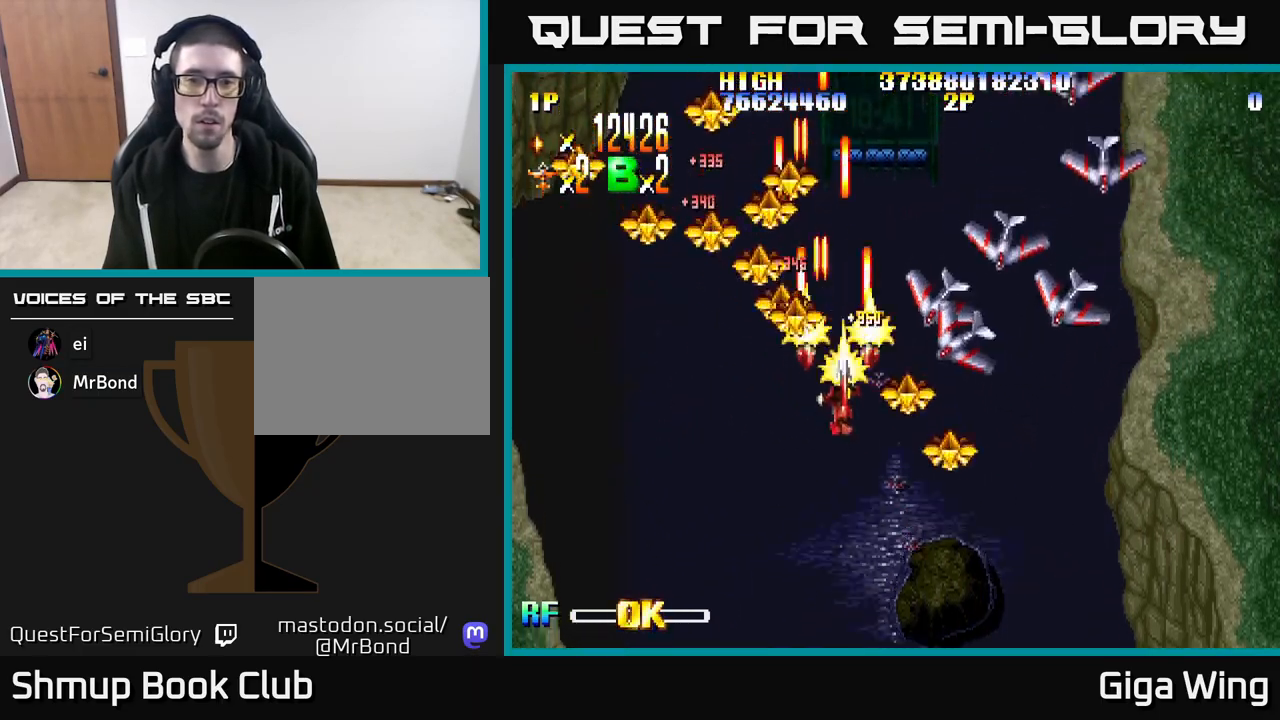
{"buttons": ["R2", "DPAD_DOWN"], "left_stick": "center", "right_stick": "center", "events": [[483, "DPAD_RIGHT", "up"]]}
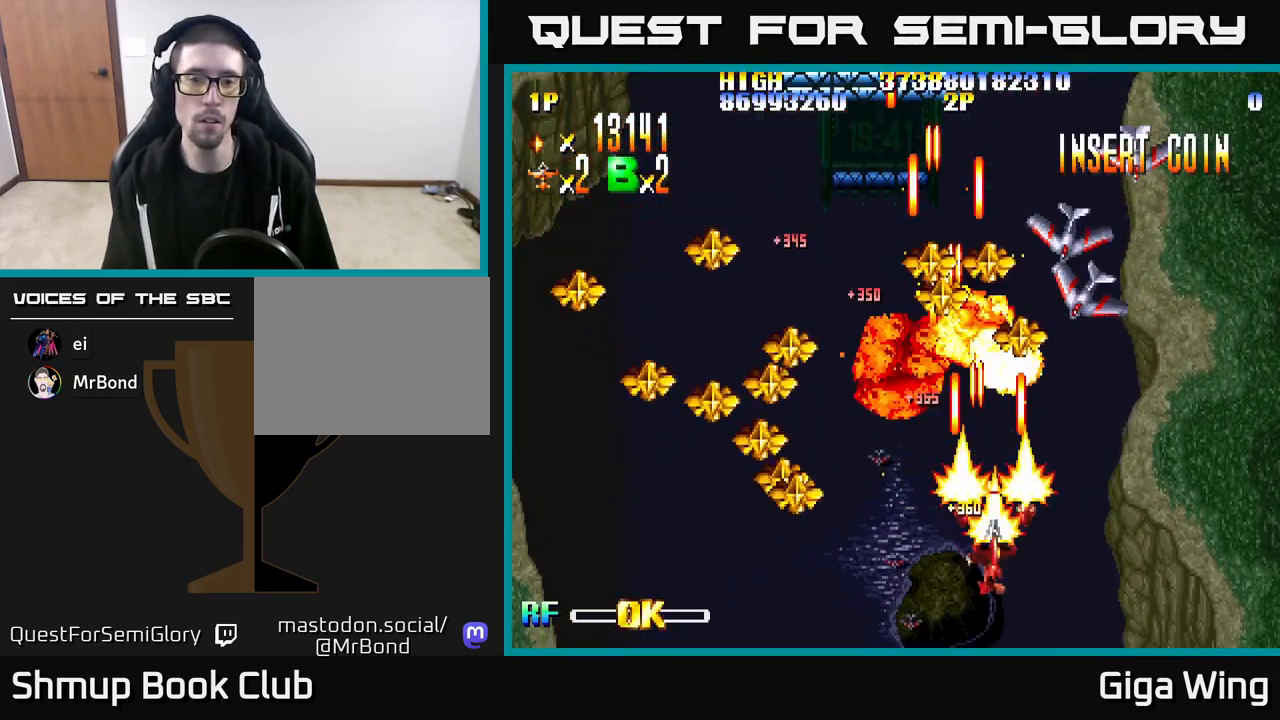
{"buttons": ["R2", "DPAD_LEFT"], "left_stick": "center", "right_stick": "center", "events": [[17, "DPAD_LEFT", "down"], [200, "DPAD_DOWN", "up"]]}
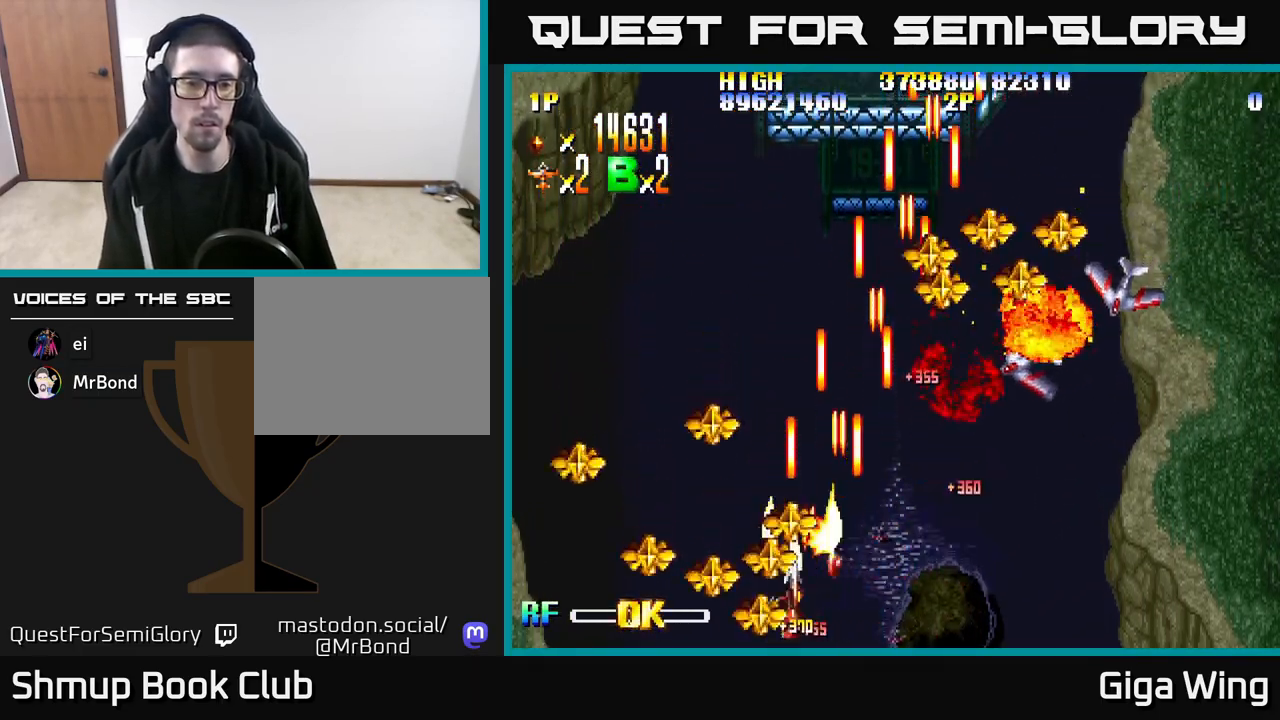
{"buttons": ["R2", "DPAD_RIGHT"], "left_stick": "center", "right_stick": "center", "events": [[317, "DPAD_LEFT", "up"], [317, "DPAD_RIGHT", "down"]]}
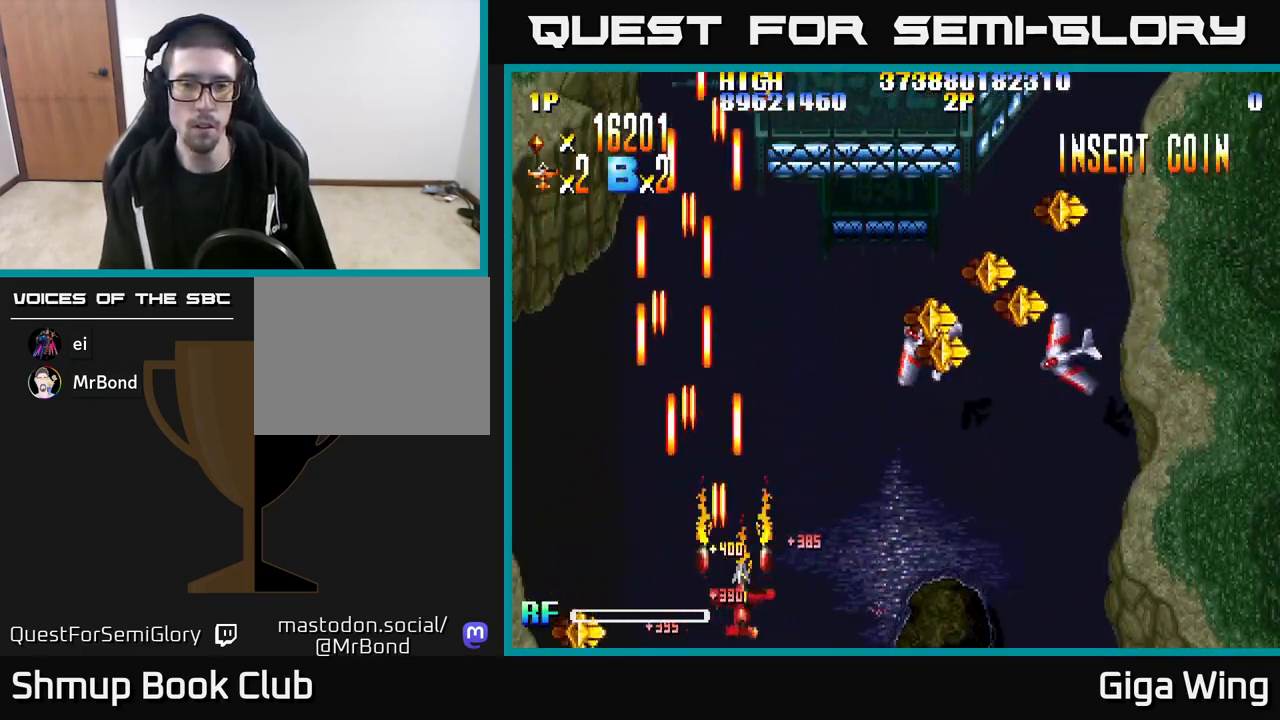
{"buttons": ["R2", "DPAD_UP", "DPAD_RIGHT"], "left_stick": "center", "right_stick": "center", "events": [[200, "DPAD_UP", "down"]]}
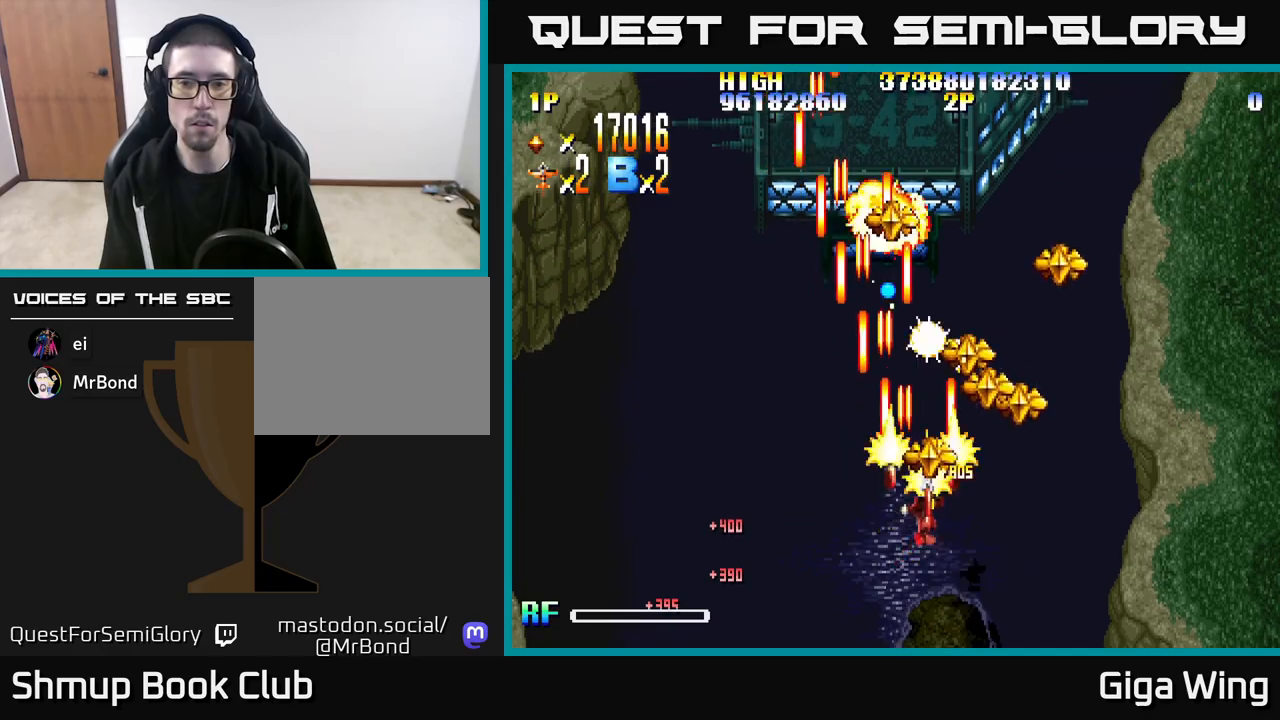
{"buttons": ["R2", "DPAD_UP", "DPAD_LEFT"], "left_stick": "center", "right_stick": "center", "events": [[433, "DPAD_RIGHT", "up"], [467, "DPAD_LEFT", "down"]]}
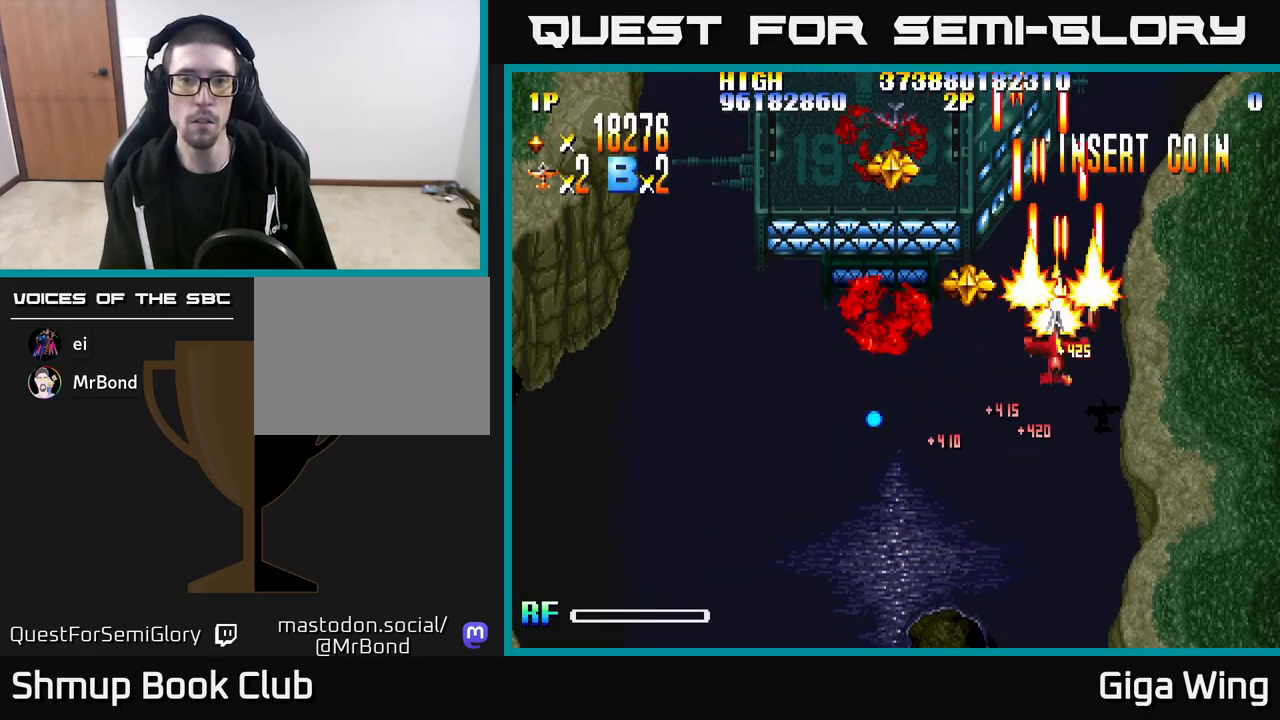
{"buttons": ["R2", "DPAD_LEFT"], "left_stick": "center", "right_stick": "center", "events": [[417, "DPAD_UP", "up"]]}
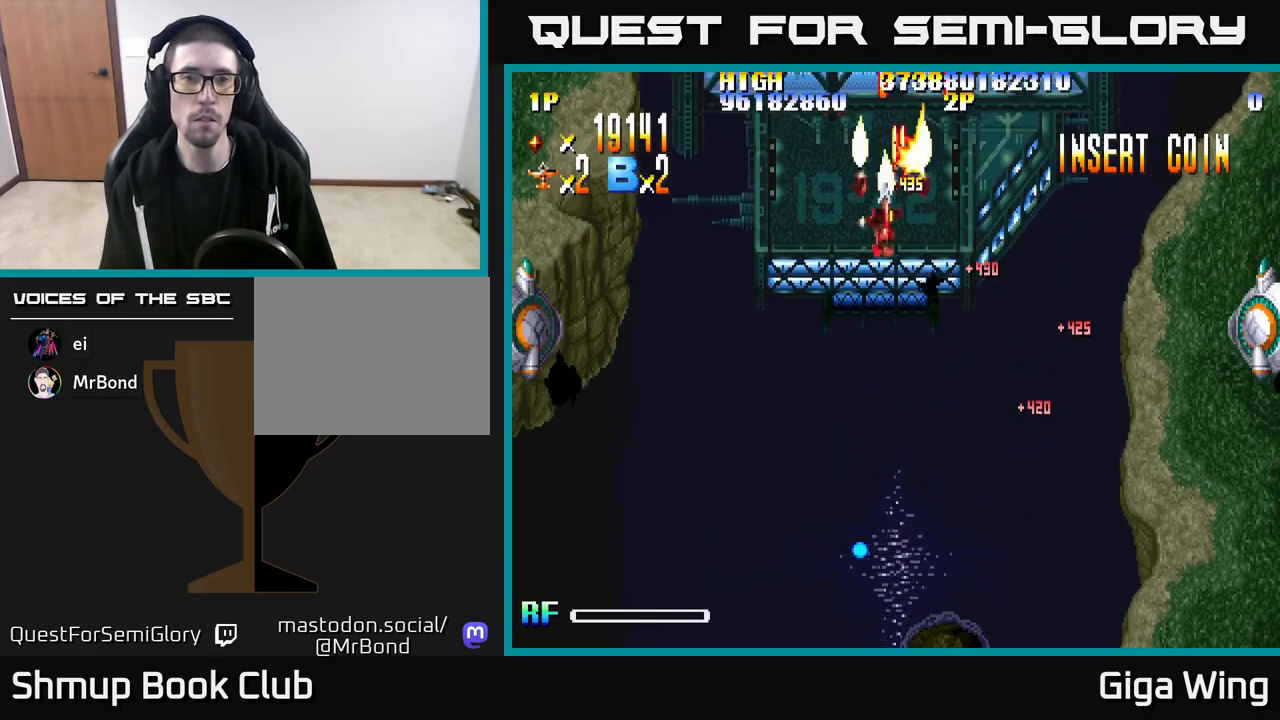
{"buttons": ["R2", "DPAD_DOWN", "DPAD_LEFT"], "left_stick": "center", "right_stick": "center", "events": [[50, "DPAD_DOWN", "down"]]}
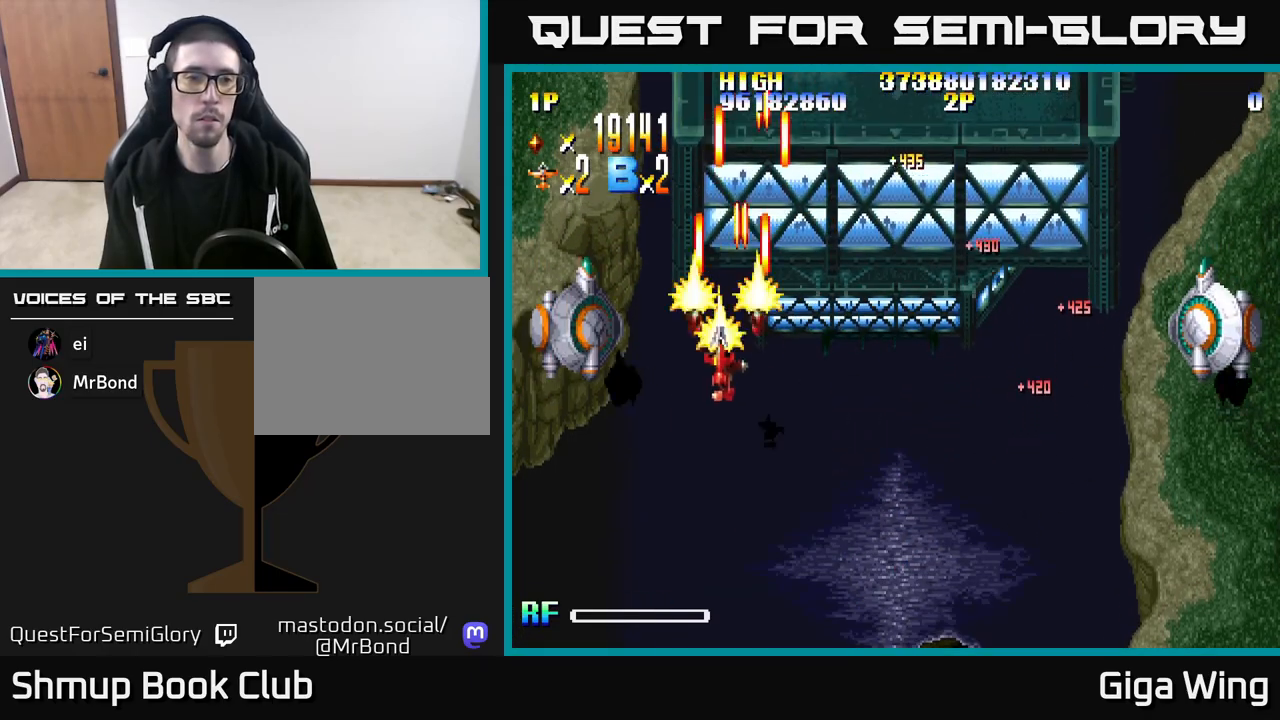
{"buttons": ["R2", "DPAD_UP"], "left_stick": "center", "right_stick": "center", "events": [[367, "DPAD_LEFT", "up"], [400, "DPAD_RIGHT", "down"], [417, "DPAD_DOWN", "up"], [433, "DPAD_UP", "down"], [500, "DPAD_RIGHT", "up"]]}
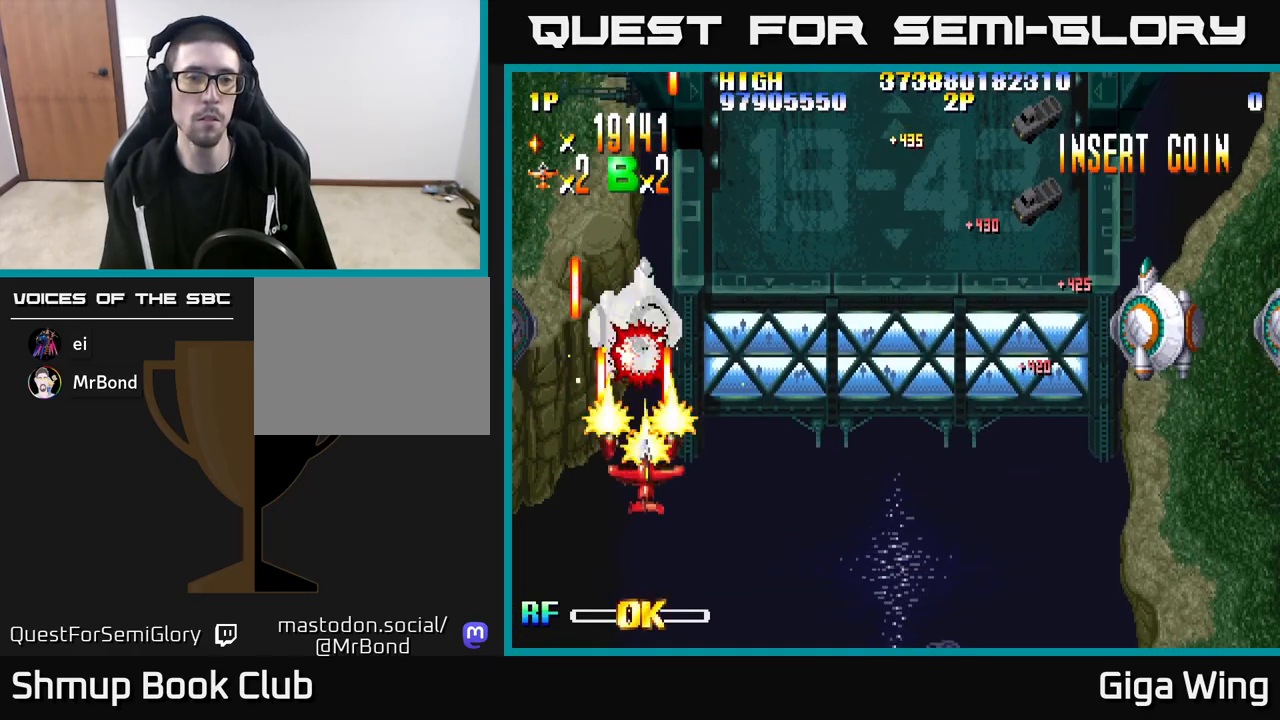
{"buttons": ["R2", "DPAD_RIGHT"], "left_stick": "center", "right_stick": "center", "events": [[133, "DPAD_LEFT", "down"], [133, "DPAD_UP", "up"], [417, "DPAD_LEFT", "up"], [450, "DPAD_RIGHT", "down"]]}
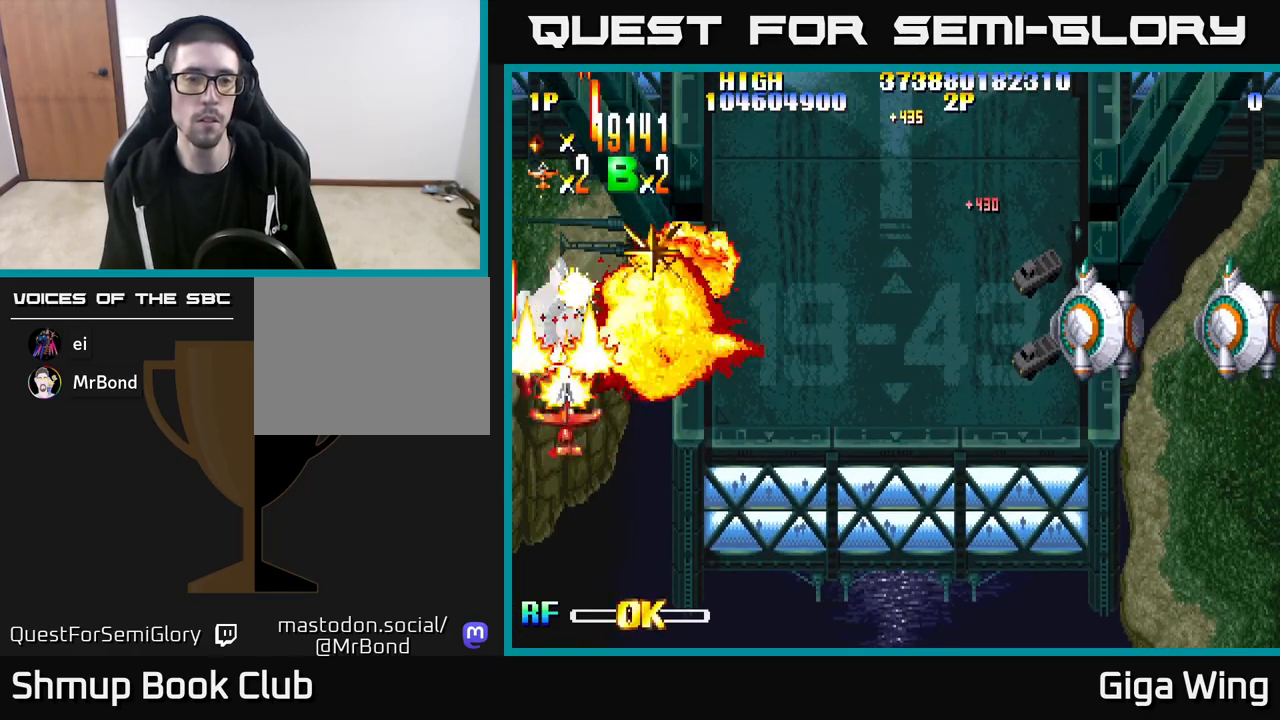
{"buttons": ["R2", "DPAD_UP", "DPAD_RIGHT"], "left_stick": "center", "right_stick": "center", "events": [[67, "DPAD_RIGHT", "up"], [67, "DPAD_UP", "down"], [417, "DPAD_RIGHT", "down"]]}
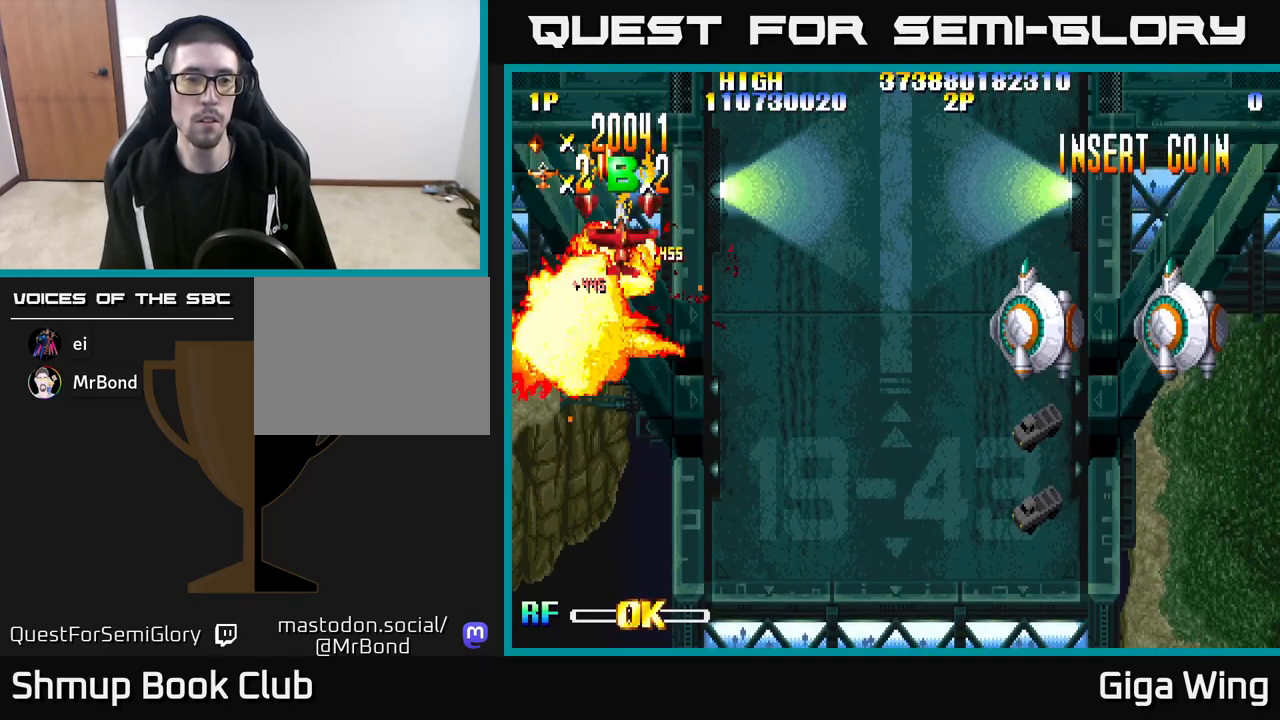
{"buttons": ["R2", "DPAD_DOWN", "DPAD_RIGHT"], "left_stick": "center", "right_stick": "center", "events": [[33, "DPAD_UP", "up"], [100, "DPAD_DOWN", "down"]]}
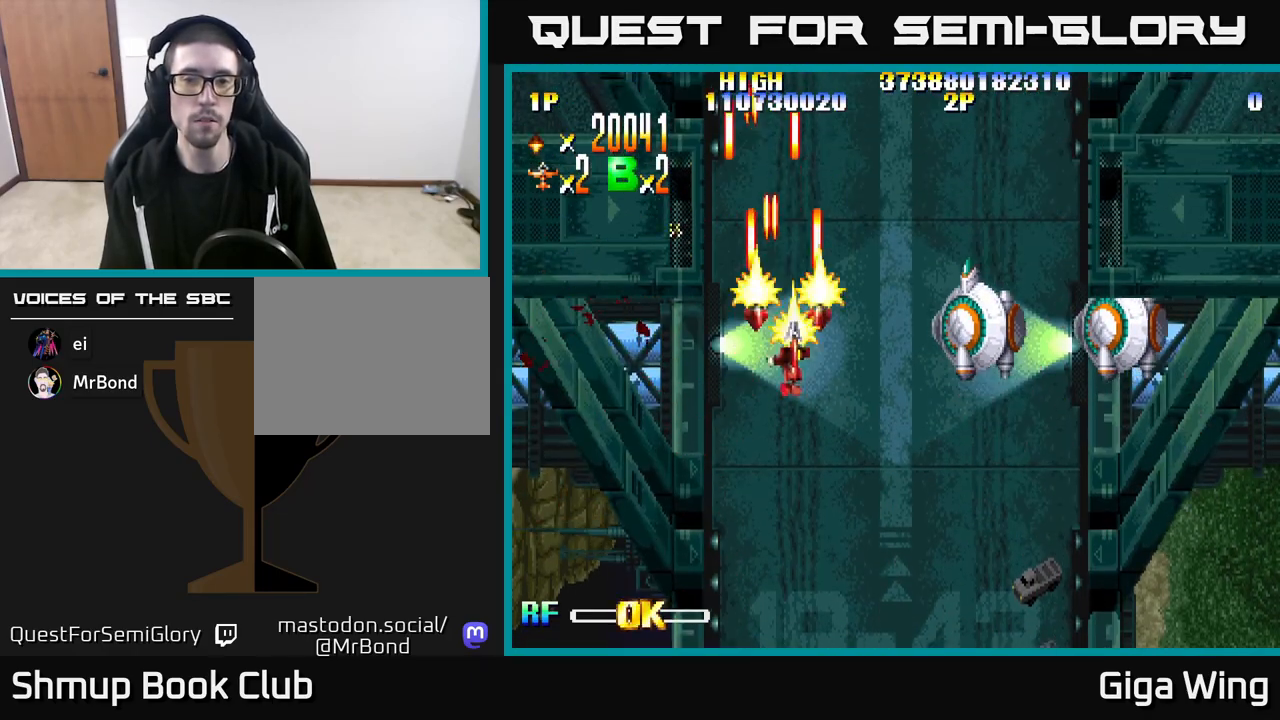
{"buttons": ["R2", "DPAD_RIGHT"], "left_stick": "center", "right_stick": "center", "events": [[300, "DPAD_DOWN", "up"]]}
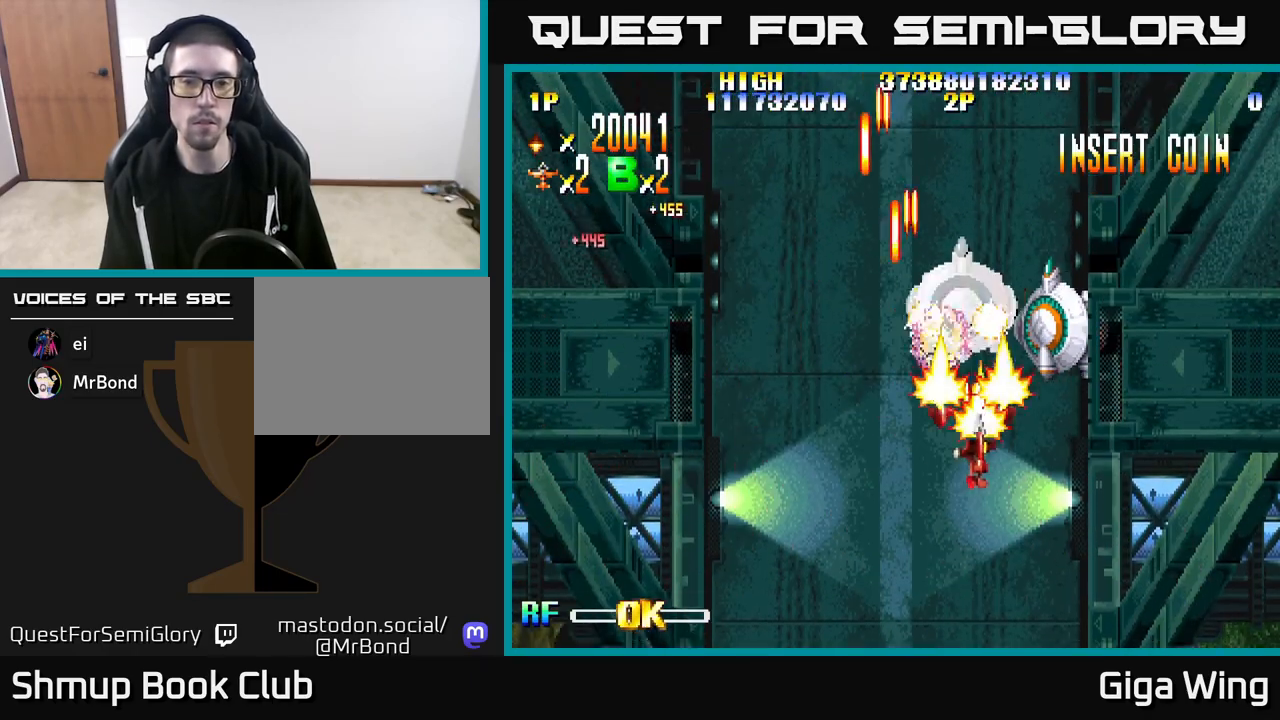
{"buttons": ["R2", "DPAD_UP", "DPAD_LEFT"], "left_stick": "center", "right_stick": "center", "events": [[83, "DPAD_RIGHT", "up"], [217, "DPAD_LEFT", "down"], [300, "DPAD_LEFT", "up"], [500, "DPAD_LEFT", "down"], [500, "DPAD_UP", "down"]]}
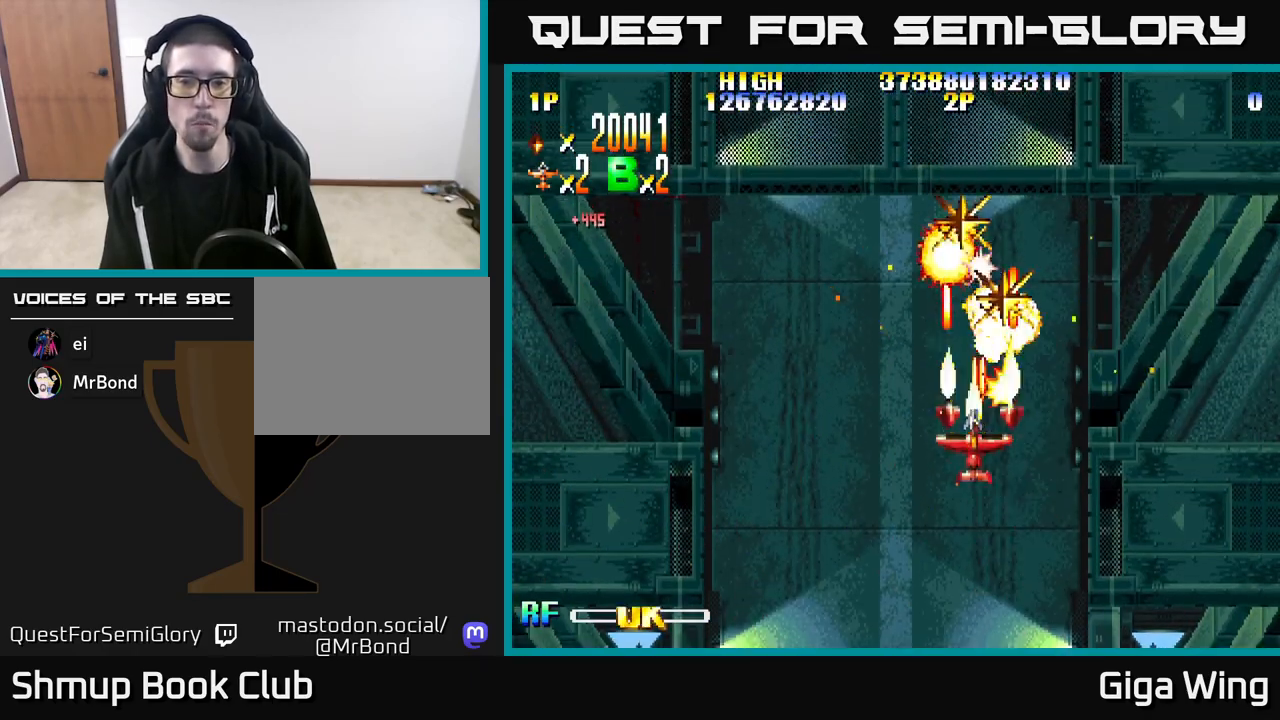
{"buttons": ["R2", "DPAD_UP"], "left_stick": "center", "right_stick": "center", "events": [[33, "DPAD_LEFT", "up"]]}
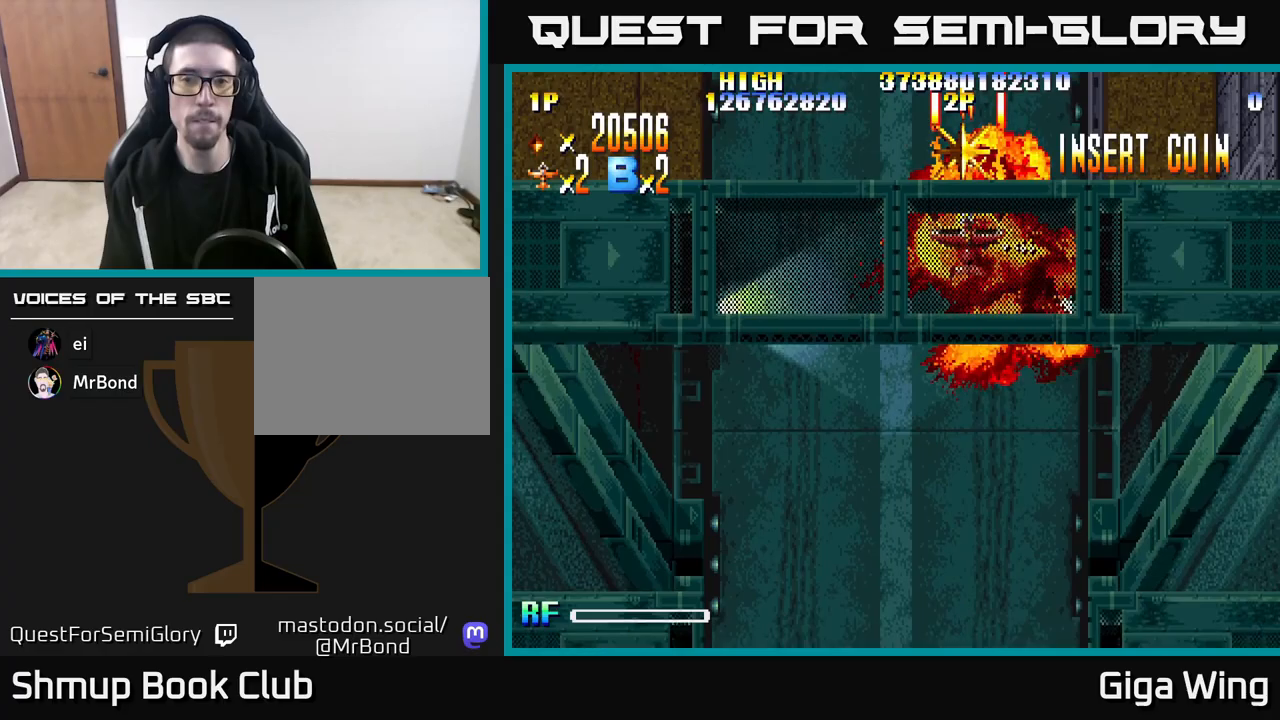
{"buttons": ["R2", "DPAD_DOWN"], "left_stick": "center", "right_stick": "center", "events": [[233, "DPAD_RIGHT", "down"], [250, "DPAD_UP", "up"], [300, "DPAD_DOWN", "down"], [417, "DPAD_RIGHT", "up"]]}
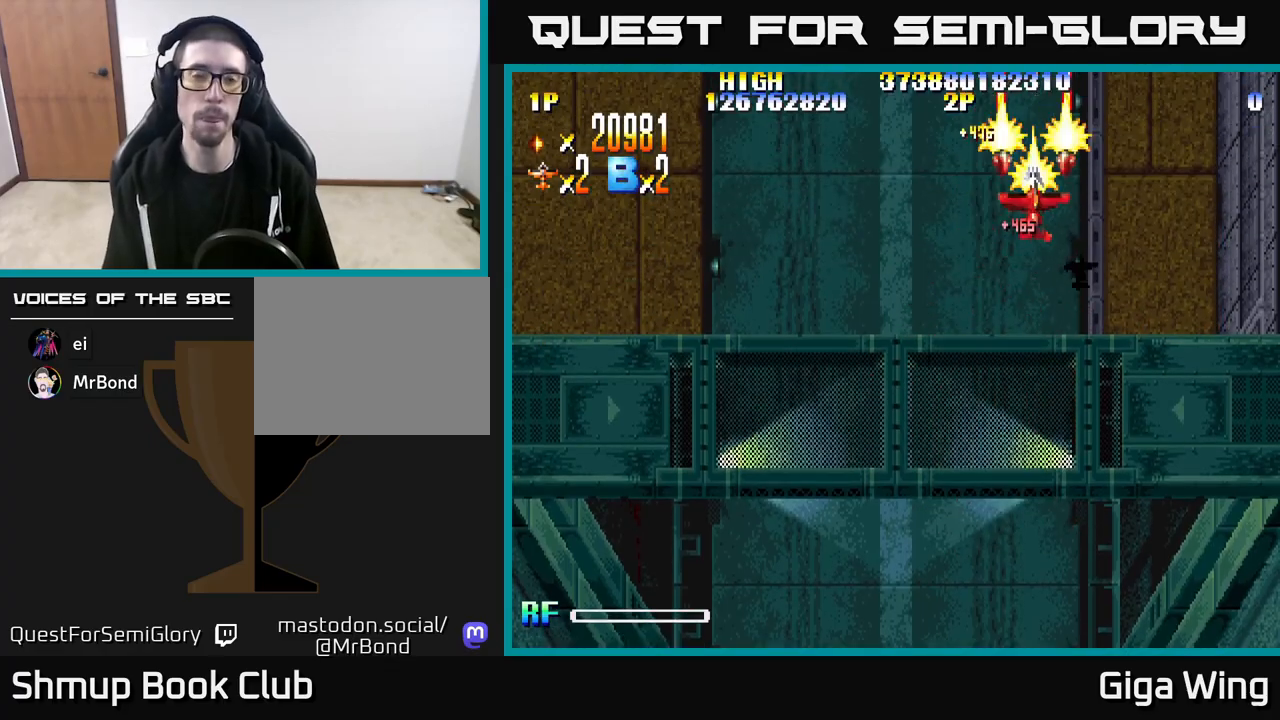
{"buttons": ["R2", "DPAD_DOWN"], "left_stick": "center", "right_stick": "center", "events": []}
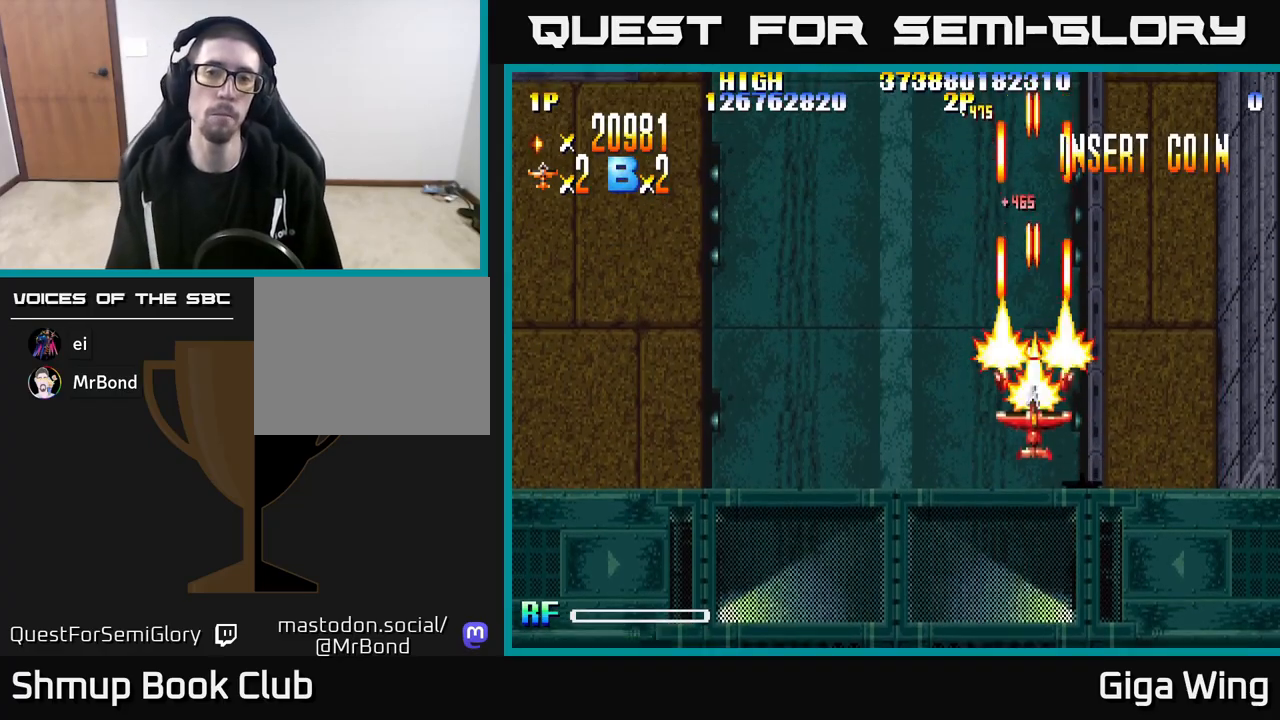
{"buttons": ["R2", "DPAD_LEFT"], "left_stick": "center", "right_stick": "center", "events": [[267, "DPAD_LEFT", "down"], [283, "DPAD_DOWN", "up"]]}
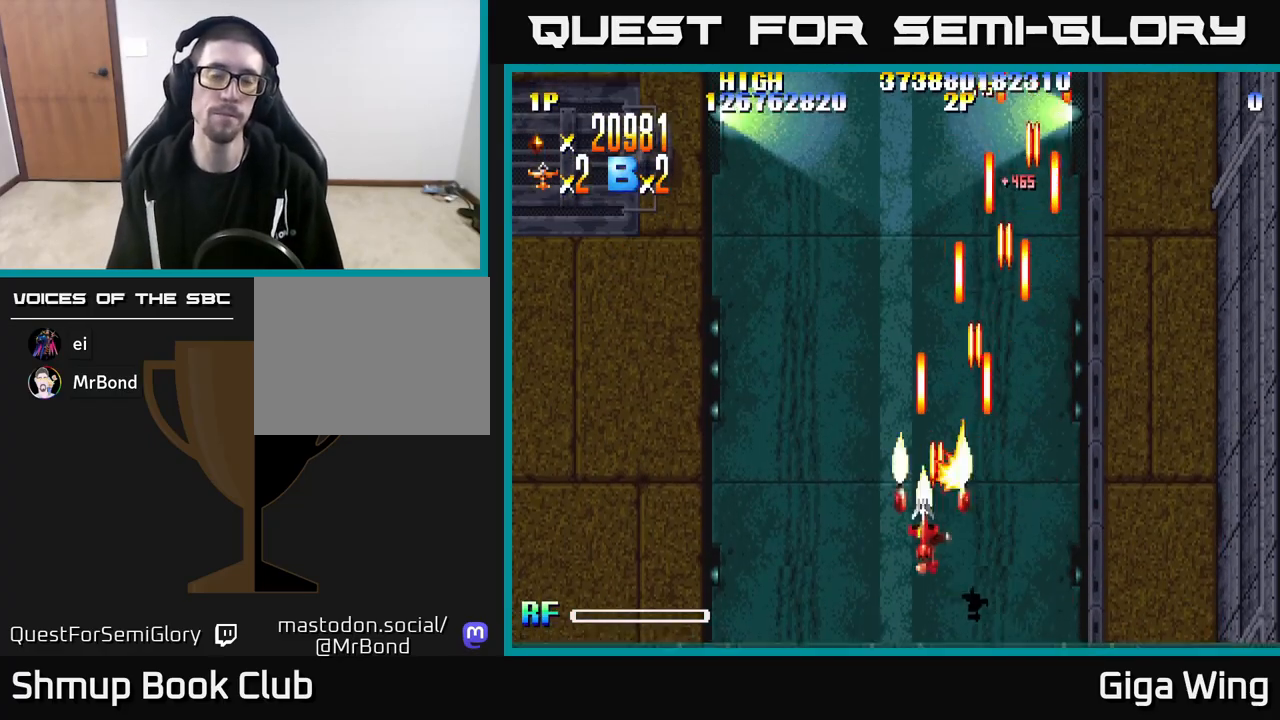
{"buttons": ["R2", "DPAD_RIGHT"], "left_stick": "center", "right_stick": "center", "events": [[33, "DPAD_DOWN", "down"], [83, "DPAD_LEFT", "up"], [233, "DPAD_RIGHT", "down"], [350, "DPAD_DOWN", "up"]]}
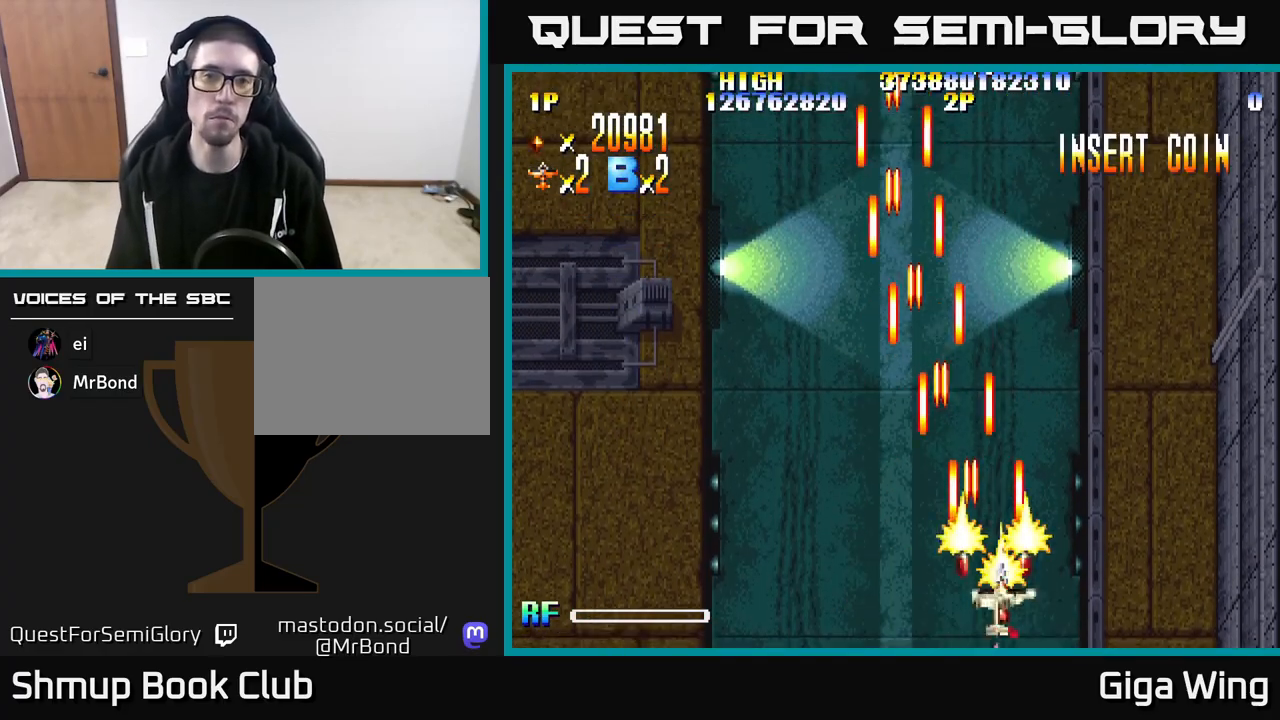
{"buttons": [], "left_stick": "center", "right_stick": "center", "events": [[317, "DPAD_RIGHT", "up"], [367, "R2", "up"]]}
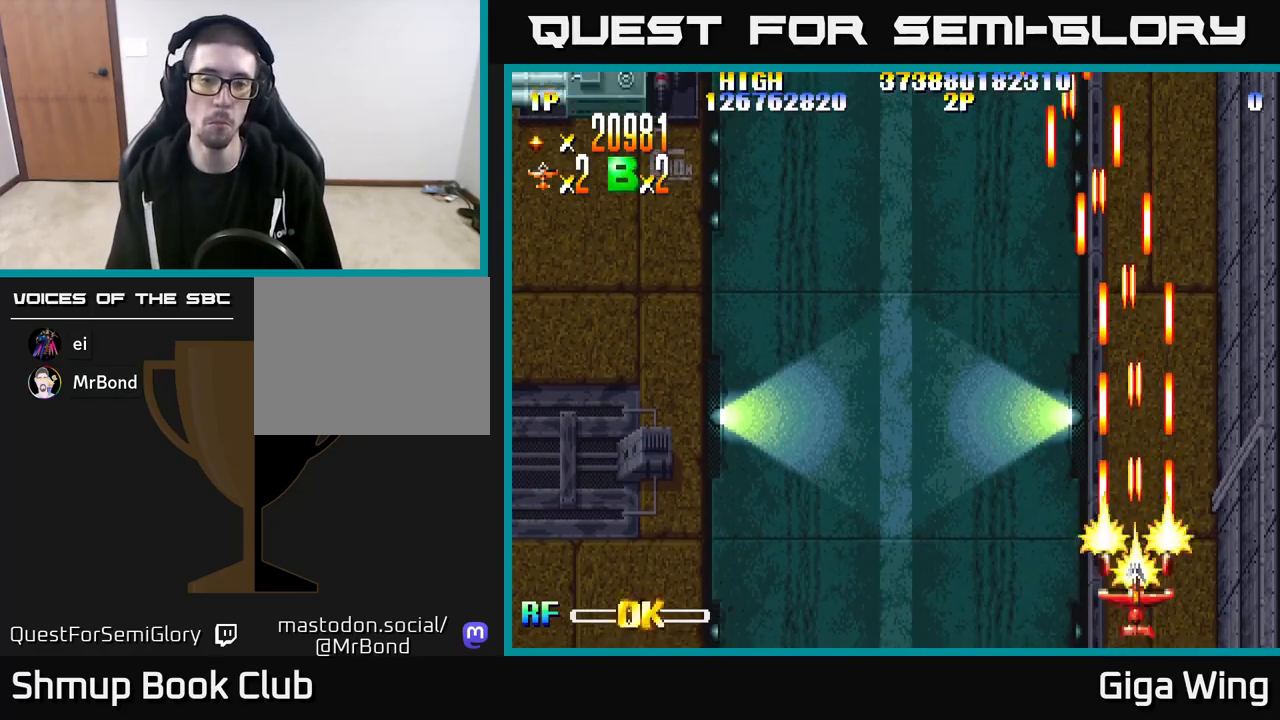
{"buttons": [], "left_stick": "center", "right_stick": "center", "events": []}
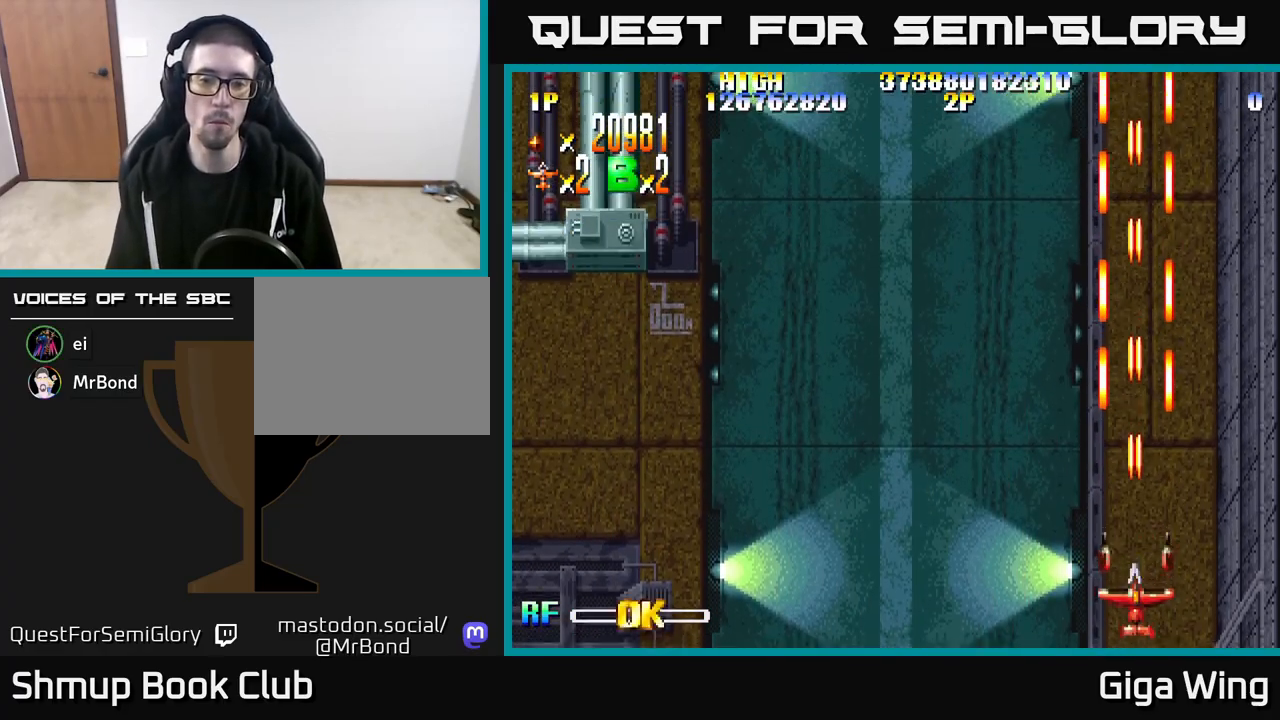
{"buttons": ["DPAD_LEFT"], "left_stick": "center", "right_stick": "center", "events": [[100, "DPAD_LEFT", "down"]]}